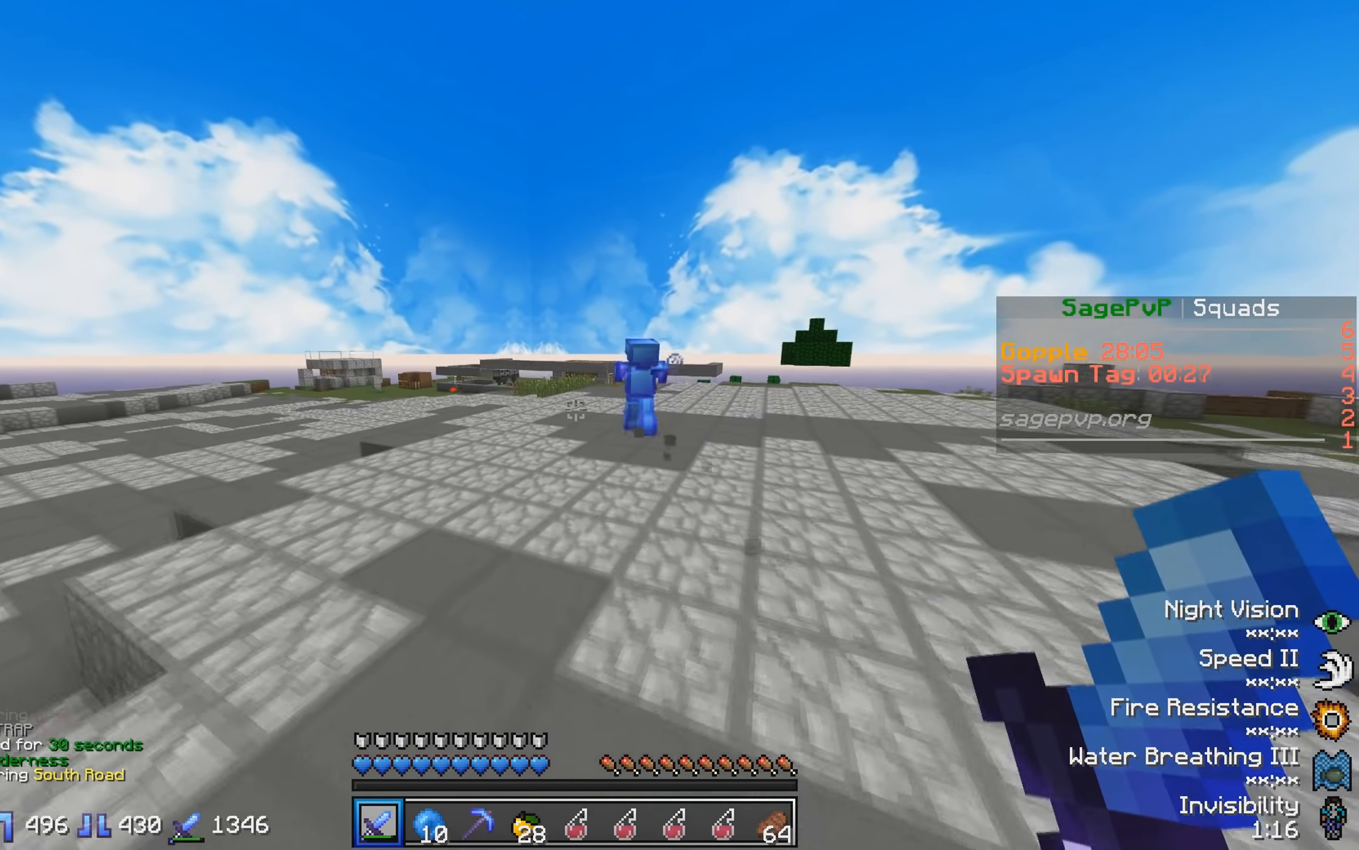
Gameplay with keyboard; each line is a JSON object with the keys held at the frame after it. "events" lists presses ("down") and releases ("up") of "a", "d", "s" and "w" between this image and that frame as [ms after this image, input, new state], when the widget could be followed in between. No other keys are recorded. Mouse input is not recorded.
{"keys": ["w"], "events": []}
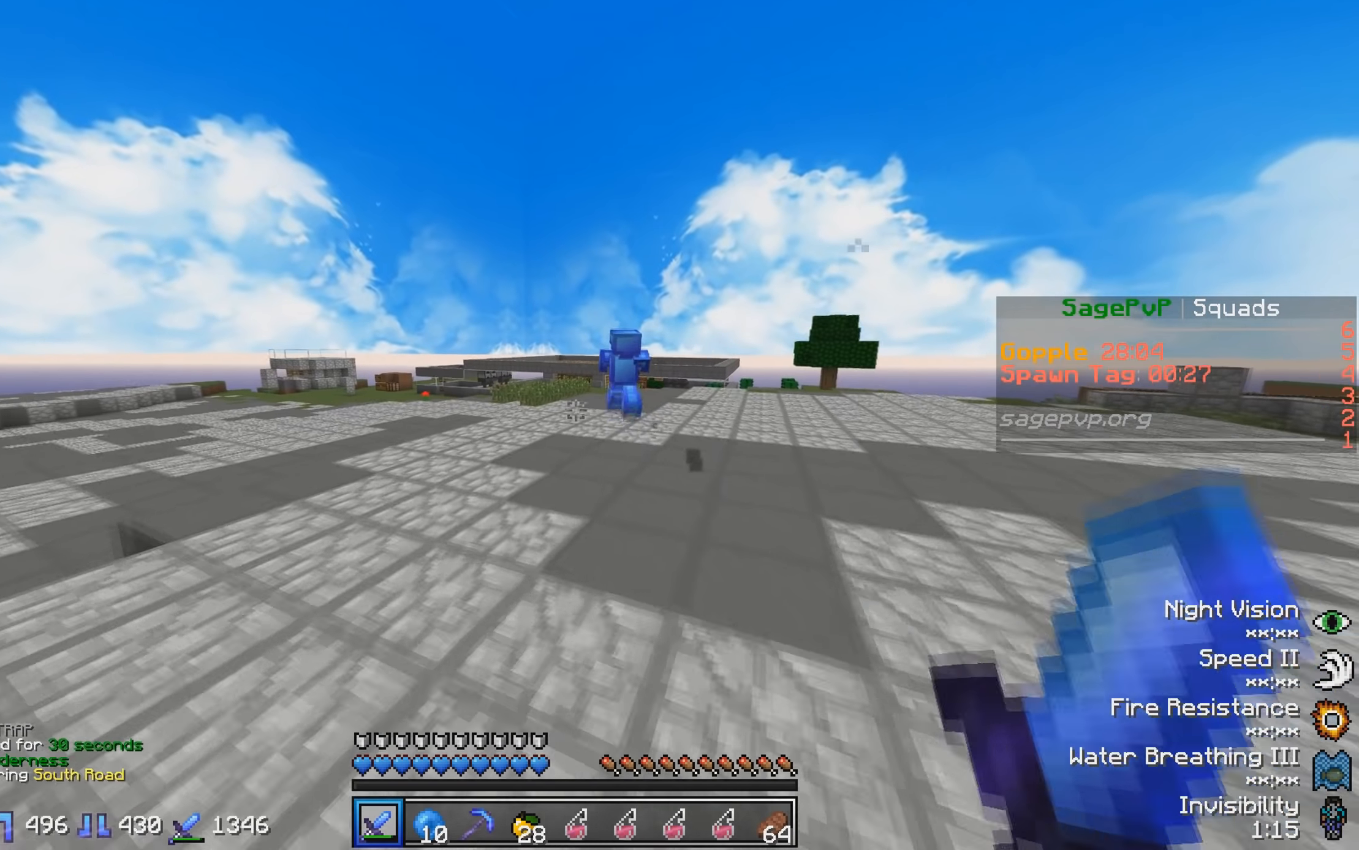
{"keys": ["w"], "events": []}
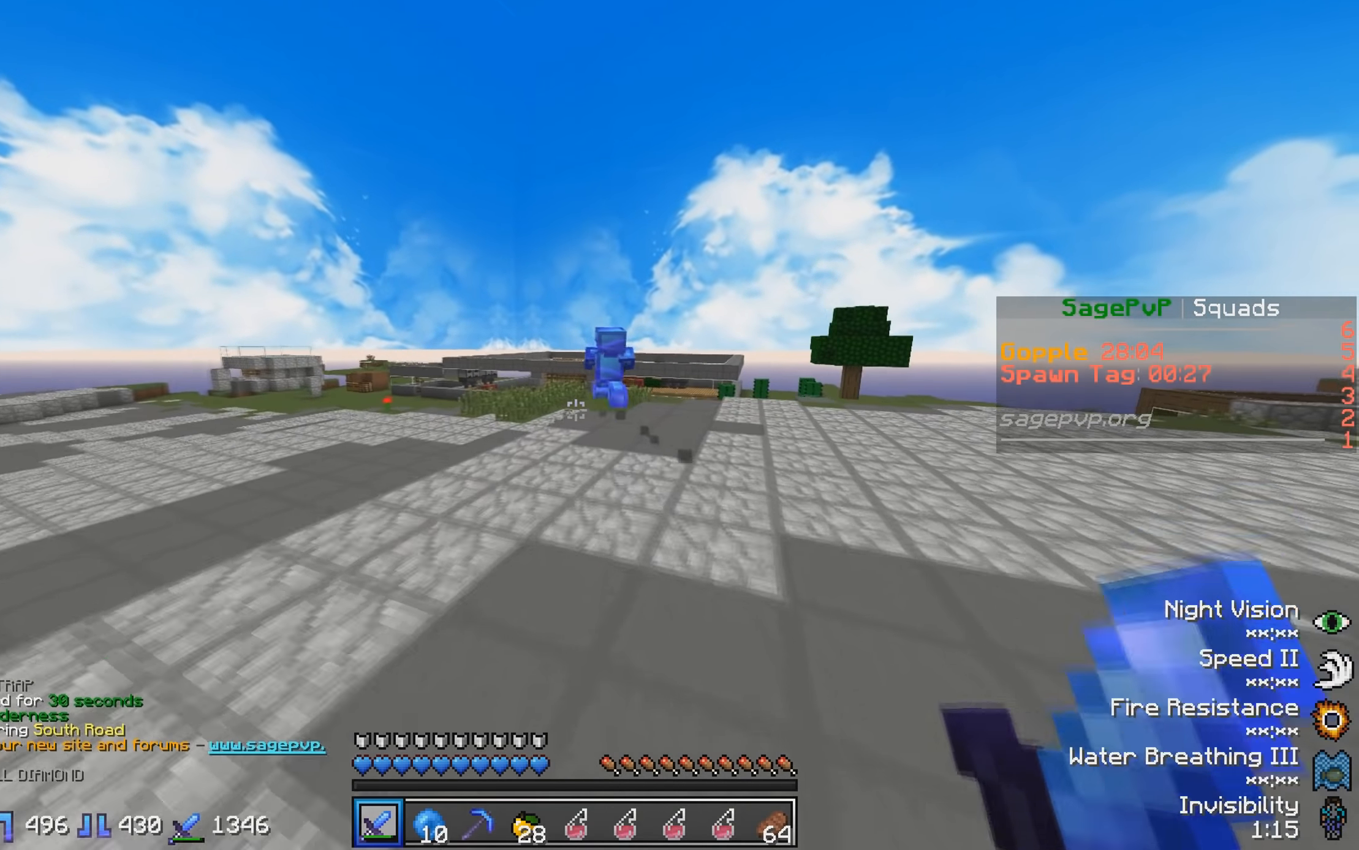
{"keys": ["w"], "events": []}
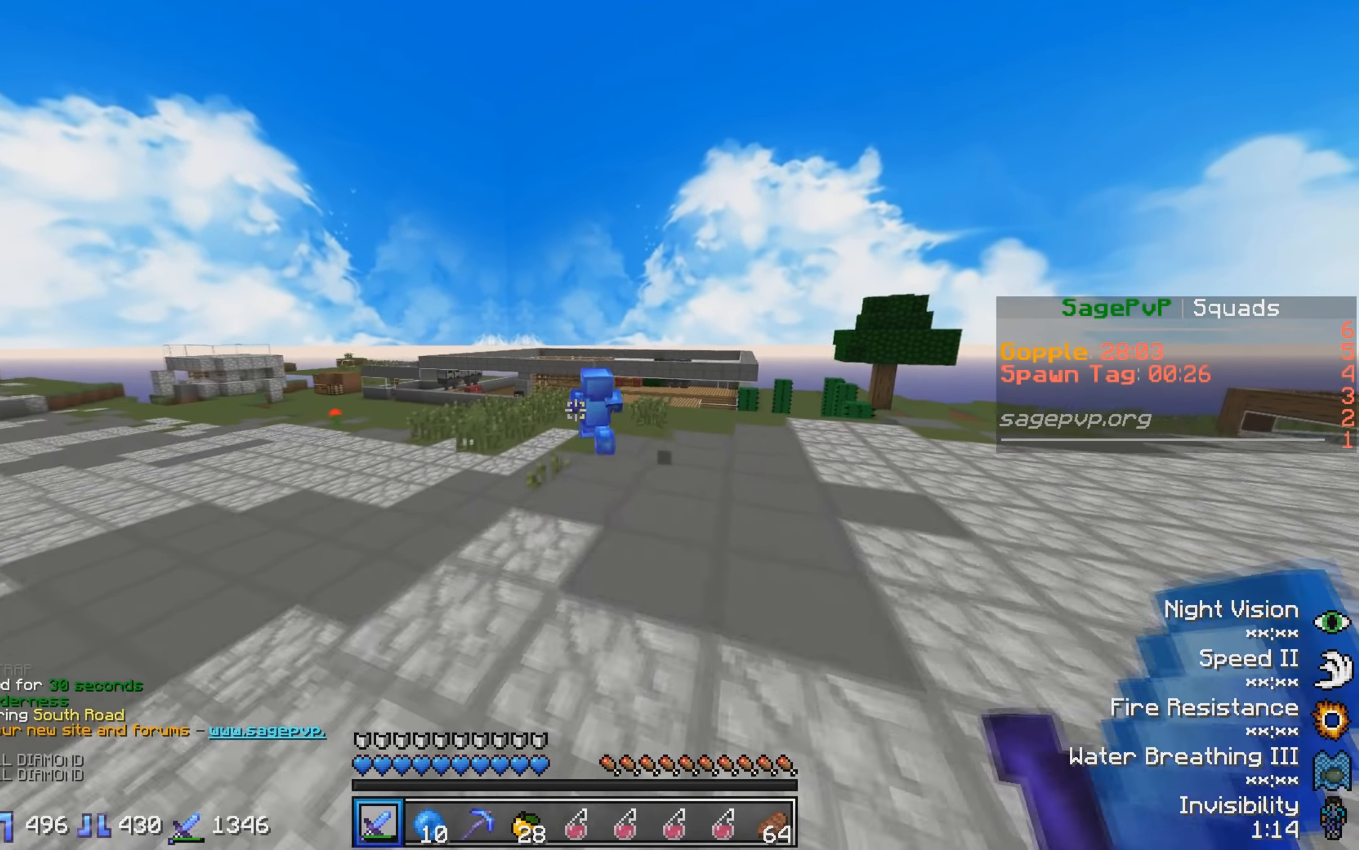
{"keys": ["w"], "events": []}
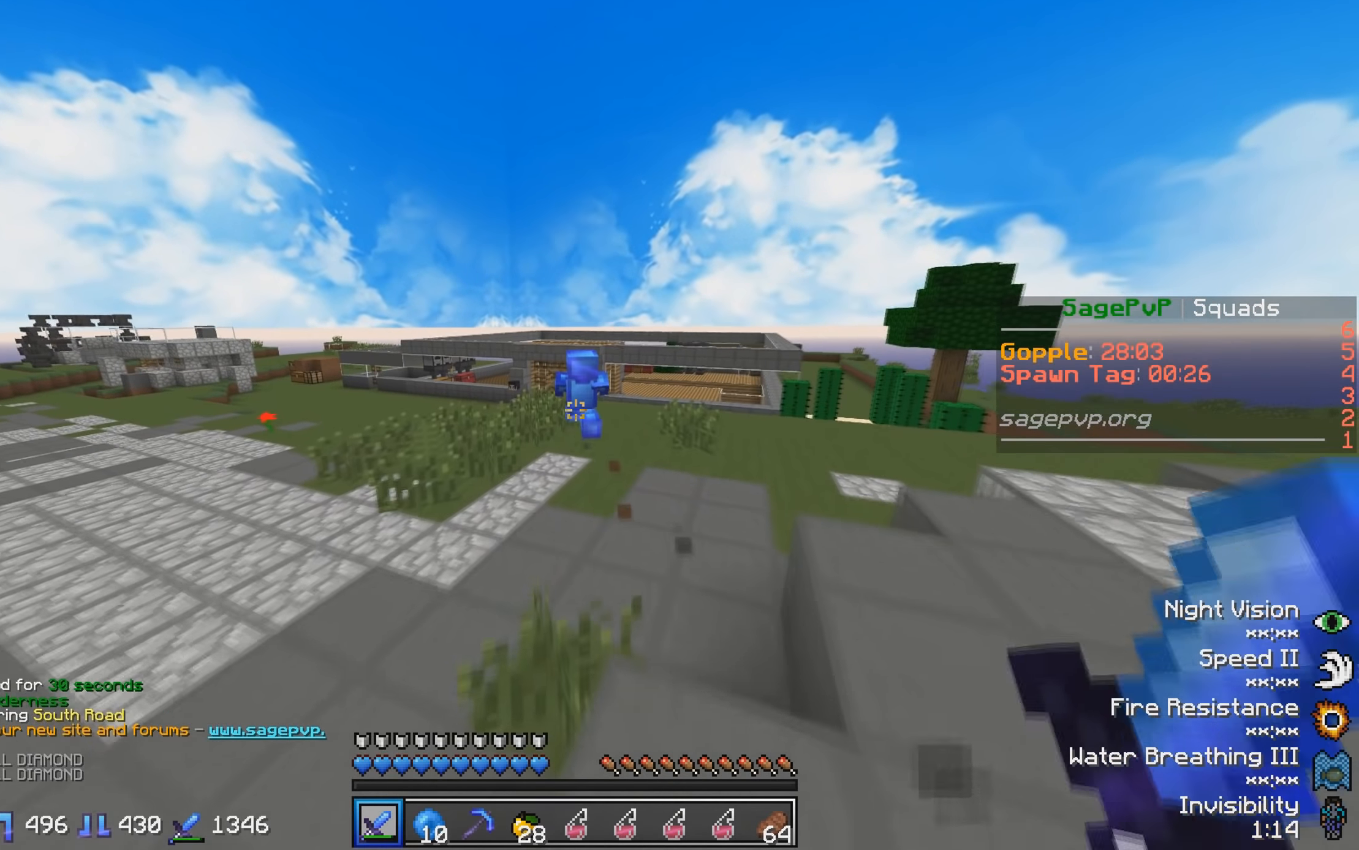
{"keys": ["w"], "events": []}
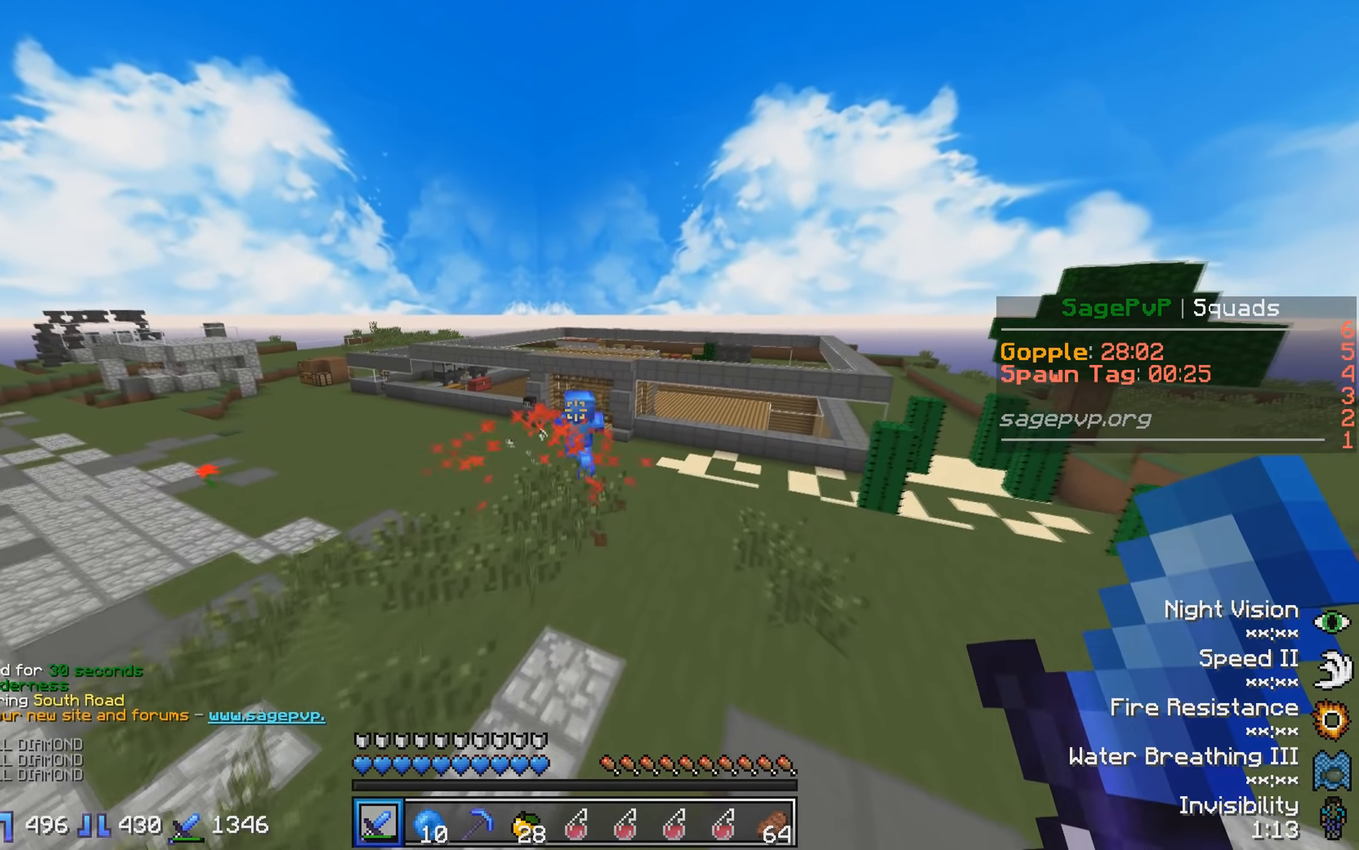
{"keys": ["w"], "events": []}
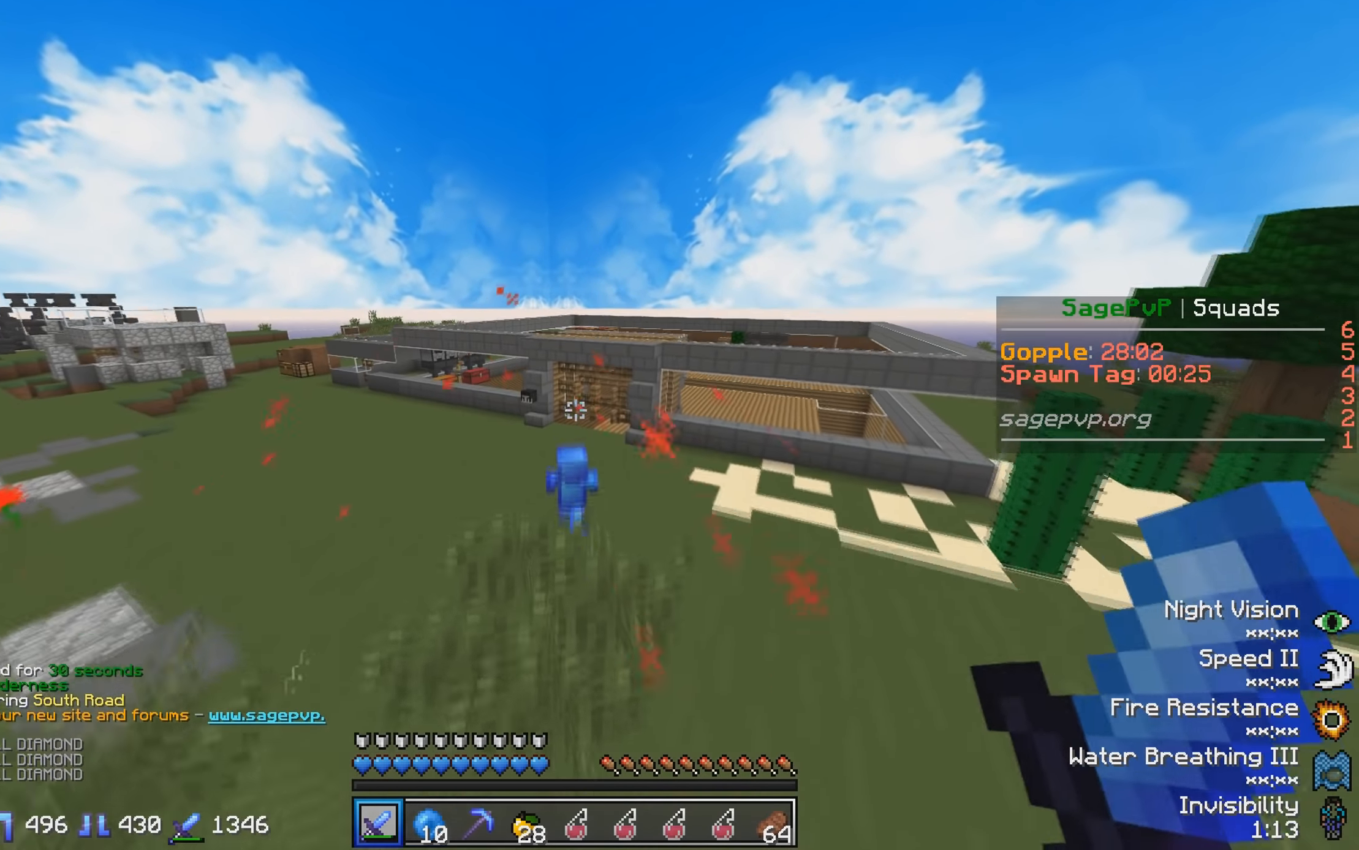
{"keys": ["w"], "events": []}
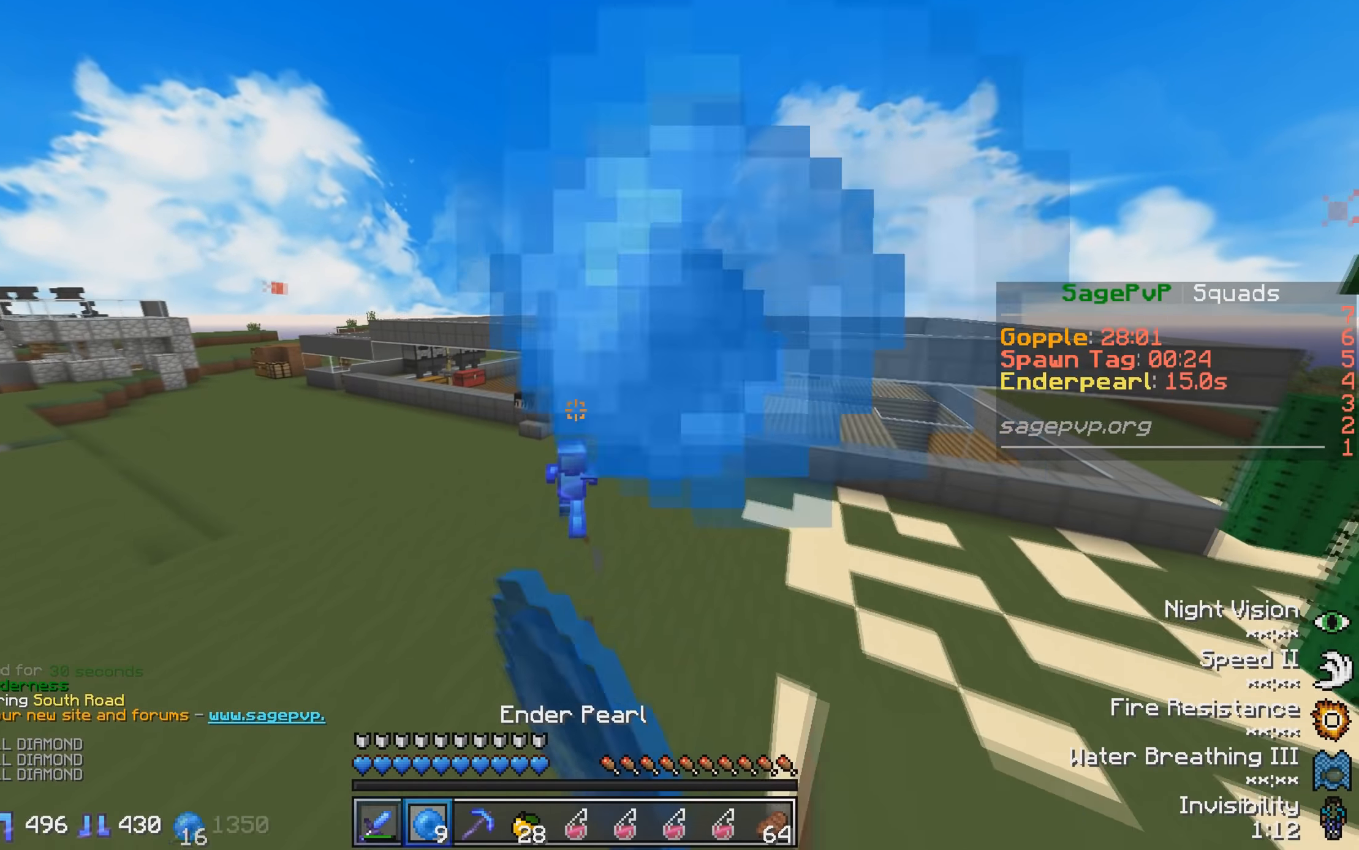
{"keys": ["w"], "events": []}
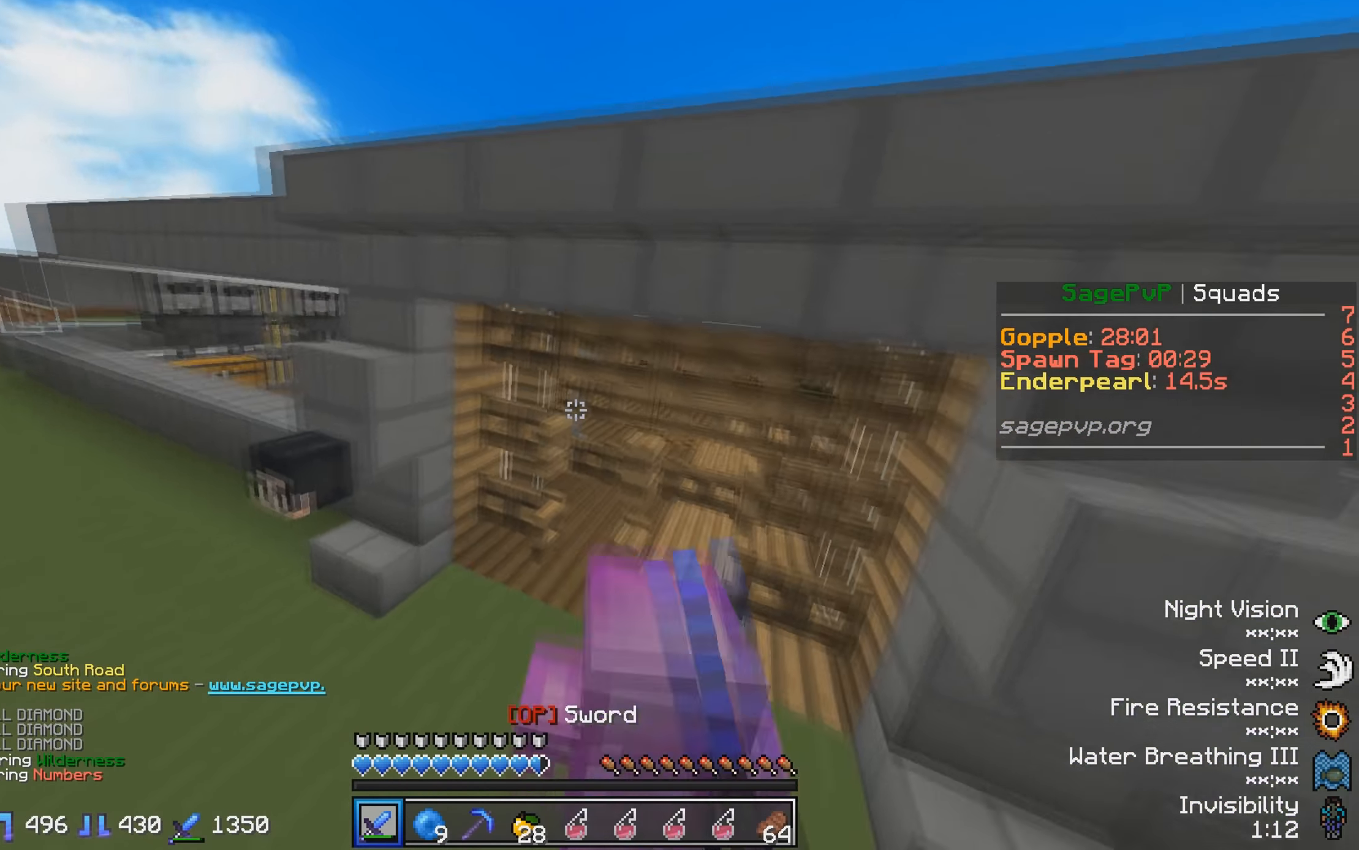
{"keys": ["w"], "events": []}
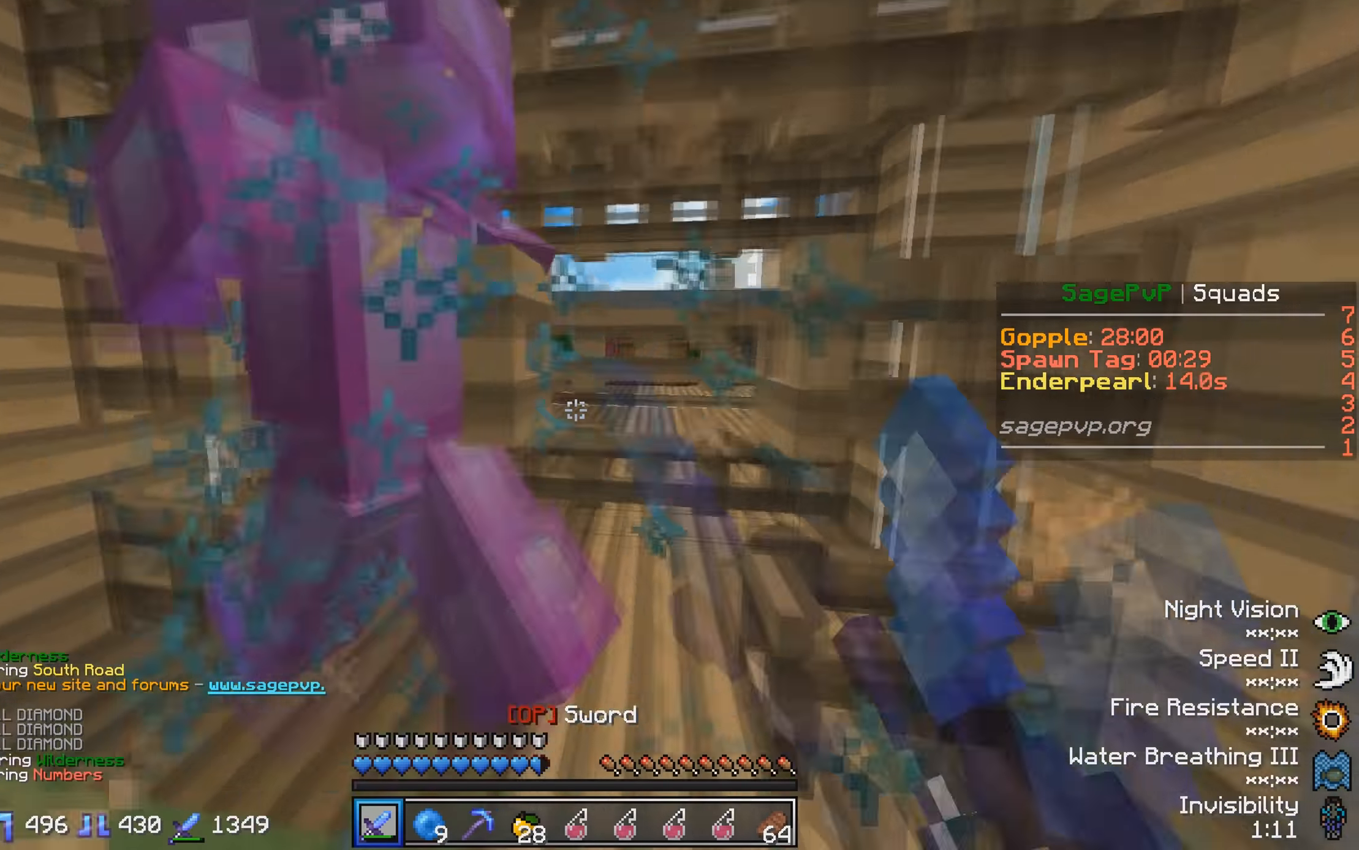
{"keys": [], "events": [[250, "d", "down"], [250, "w", "up"], [467, "d", "up"]]}
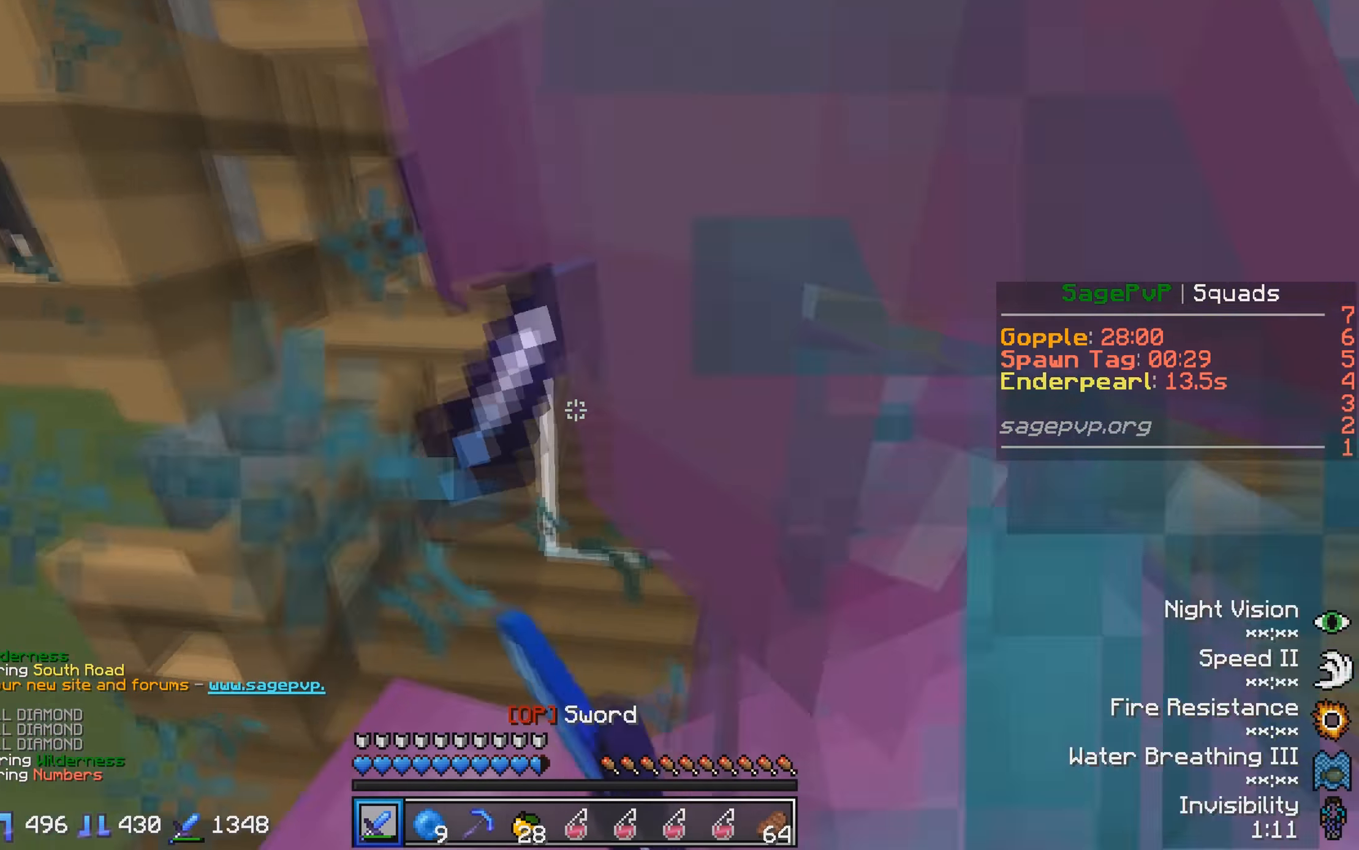
{"keys": [], "events": [[50, "s", "down"], [150, "s", "up"]]}
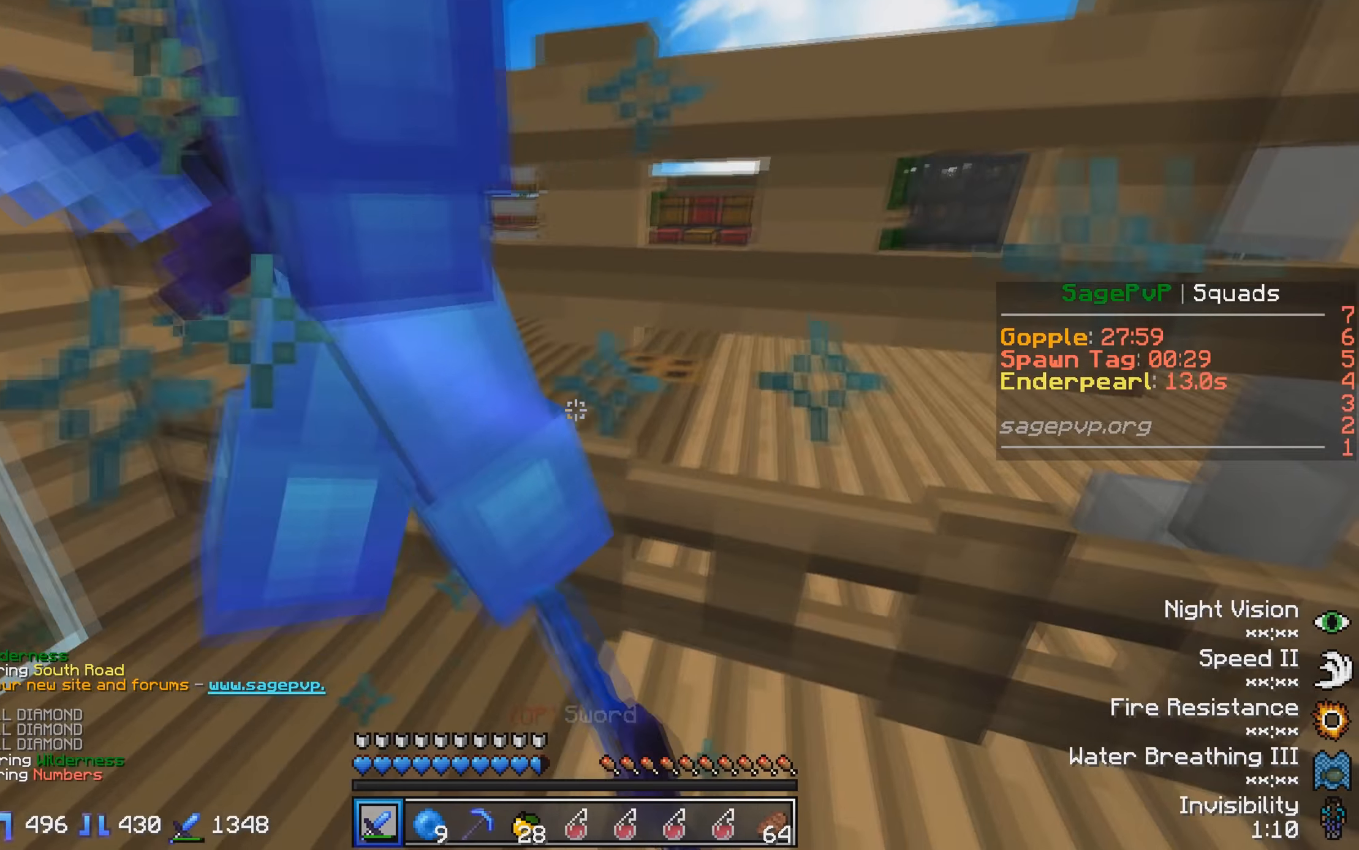
{"keys": ["w"], "events": [[66, "s", "down"], [133, "s", "up"], [366, "w", "down"]]}
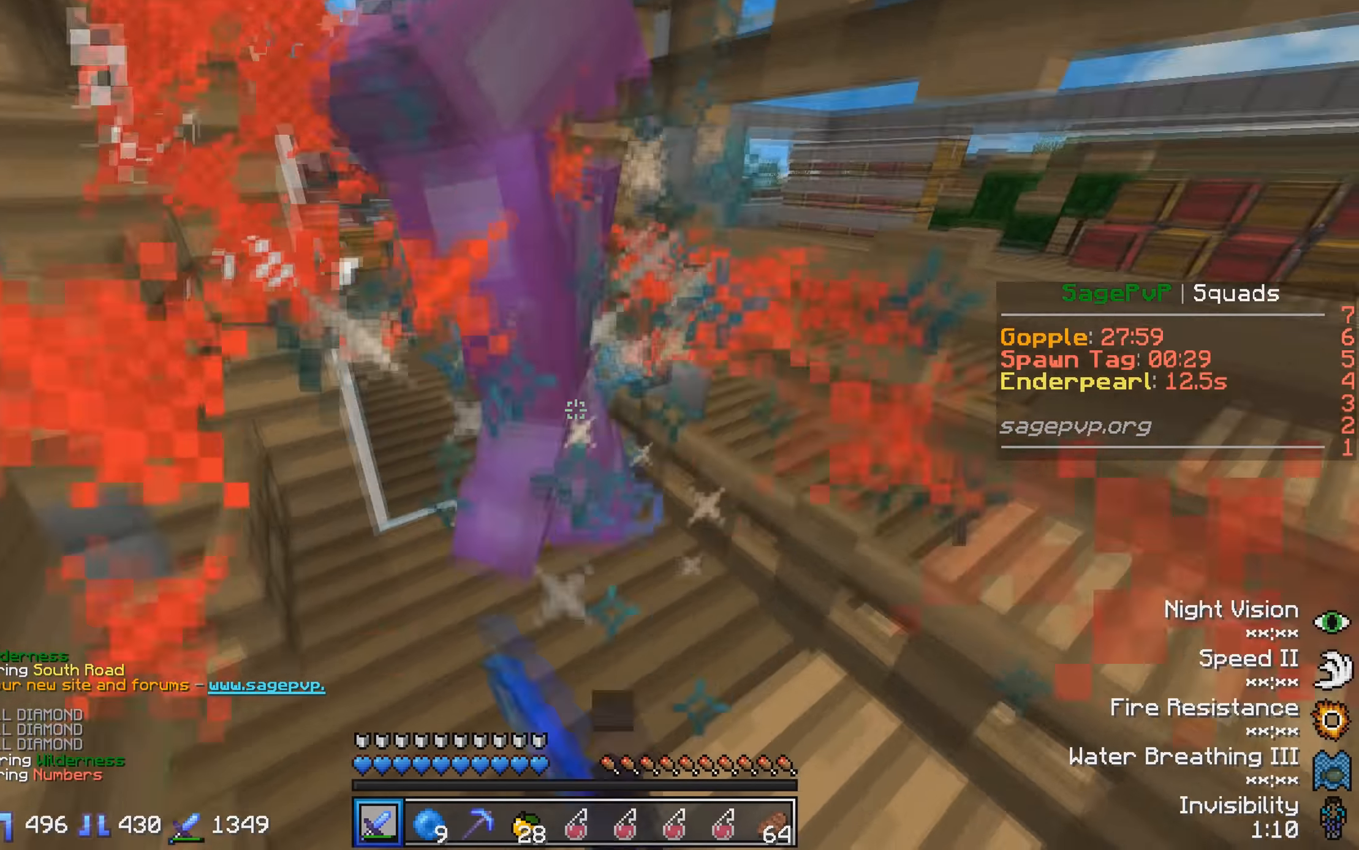
{"keys": ["a", "s"], "events": [[16, "w", "up"], [66, "a", "down"], [166, "a", "up"], [266, "w", "down"], [366, "w", "up"], [466, "a", "down"], [466, "s", "down"]]}
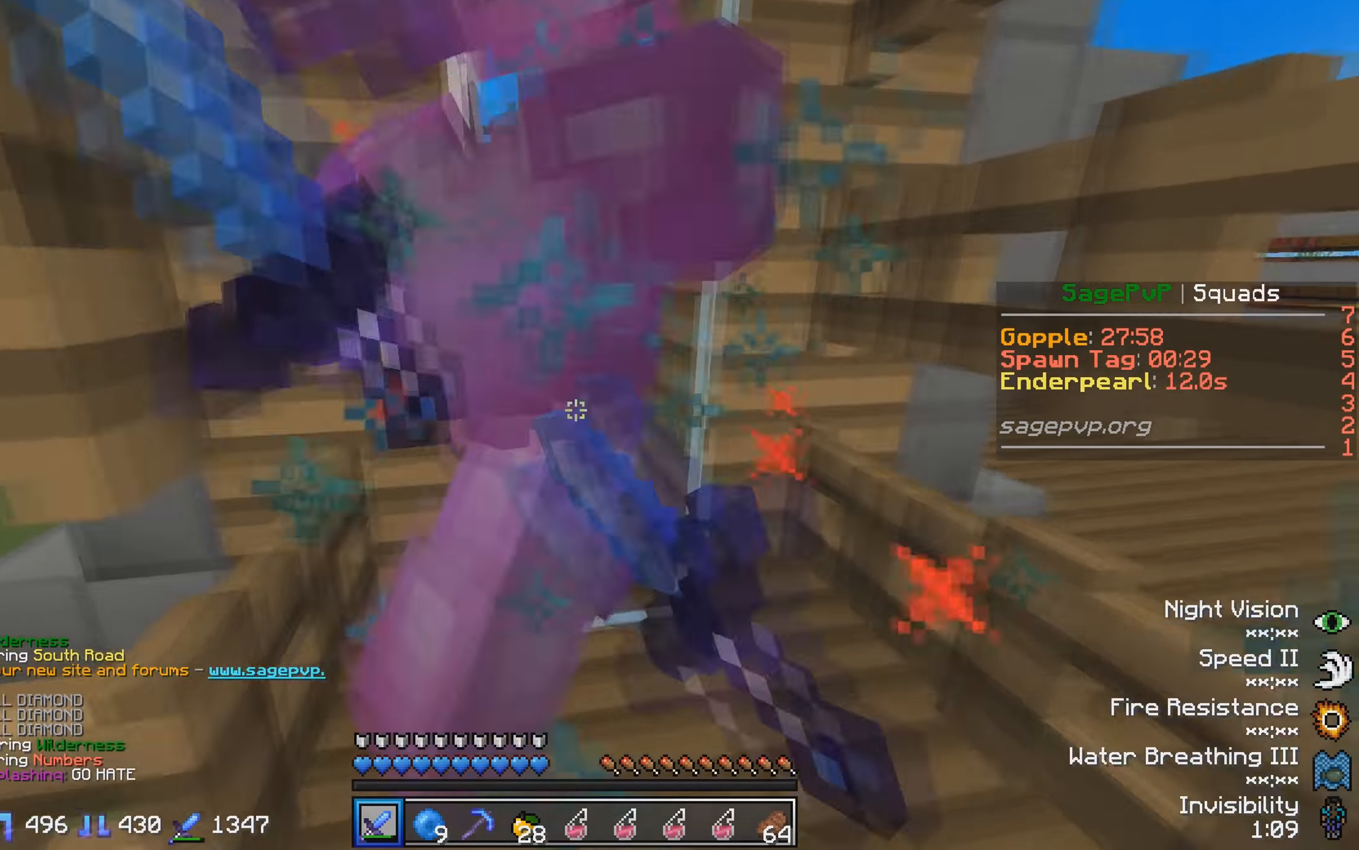
{"keys": [], "events": [[66, "s", "up"], [116, "a", "up"], [266, "w", "down"], [416, "w", "up"]]}
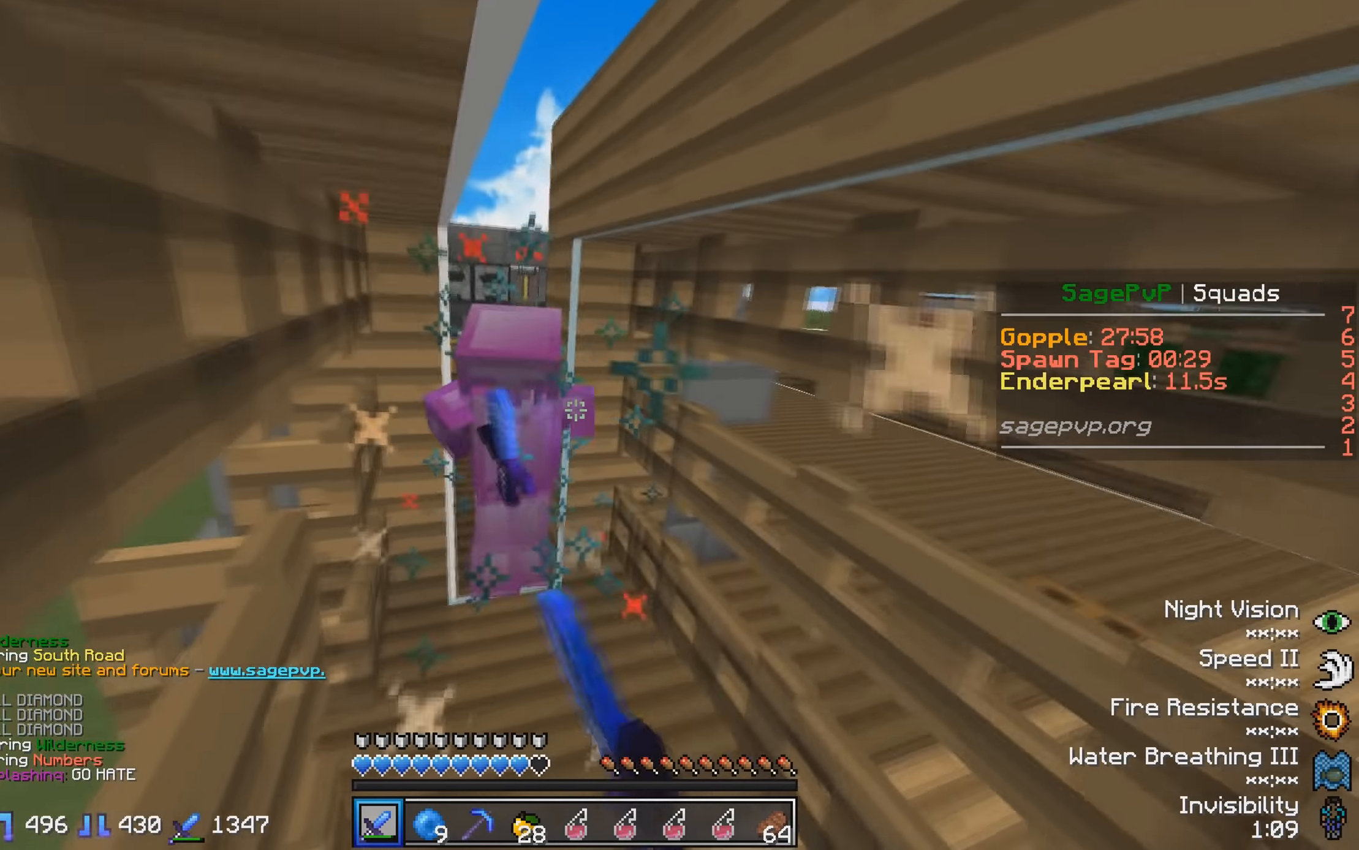
{"keys": ["w"], "events": [[16, "s", "down"], [116, "s", "up"], [166, "w", "down"]]}
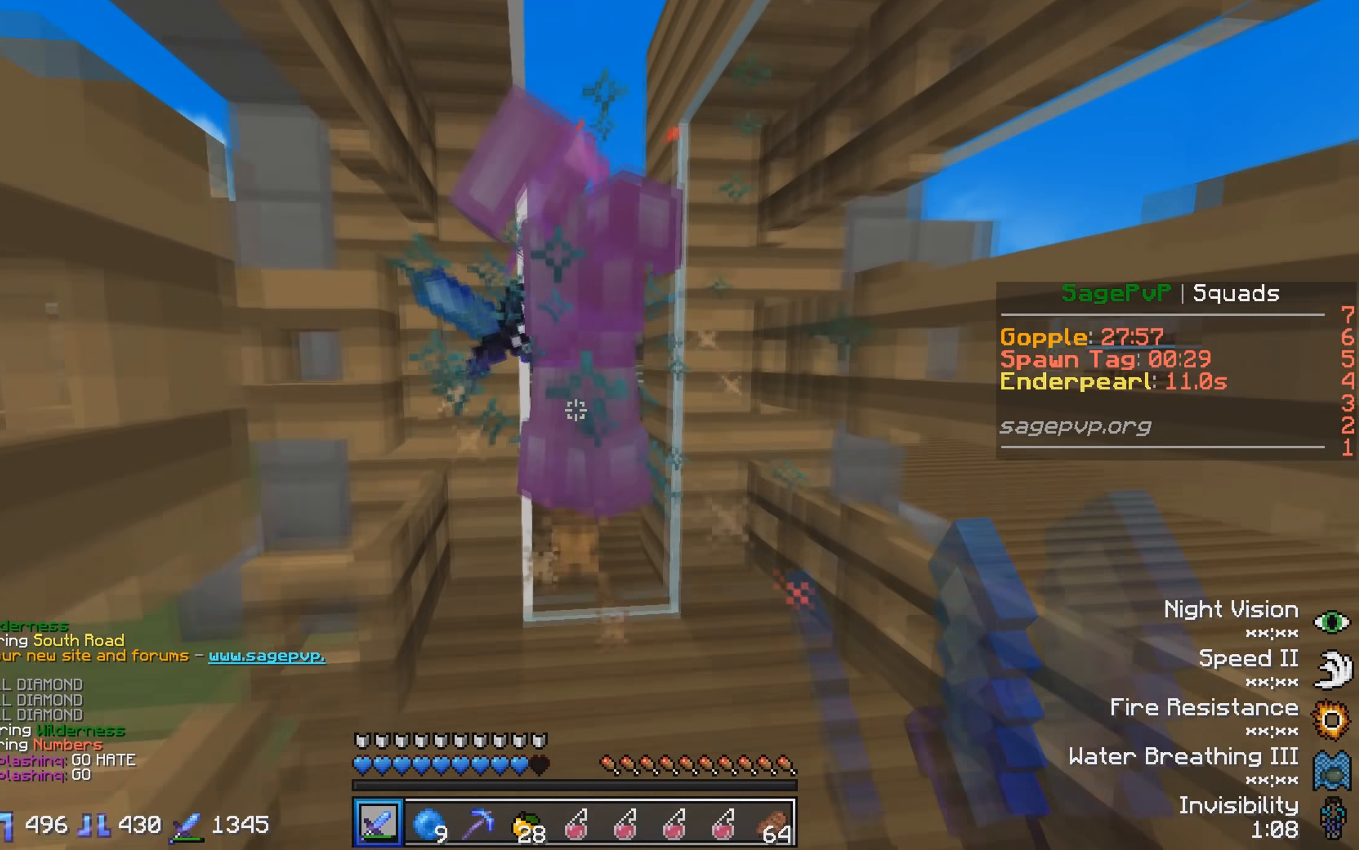
{"keys": ["a"], "events": [[66, "w", "up"], [216, "w", "down"], [266, "w", "up"], [416, "a", "down"], [416, "s", "down"], [466, "s", "up"]]}
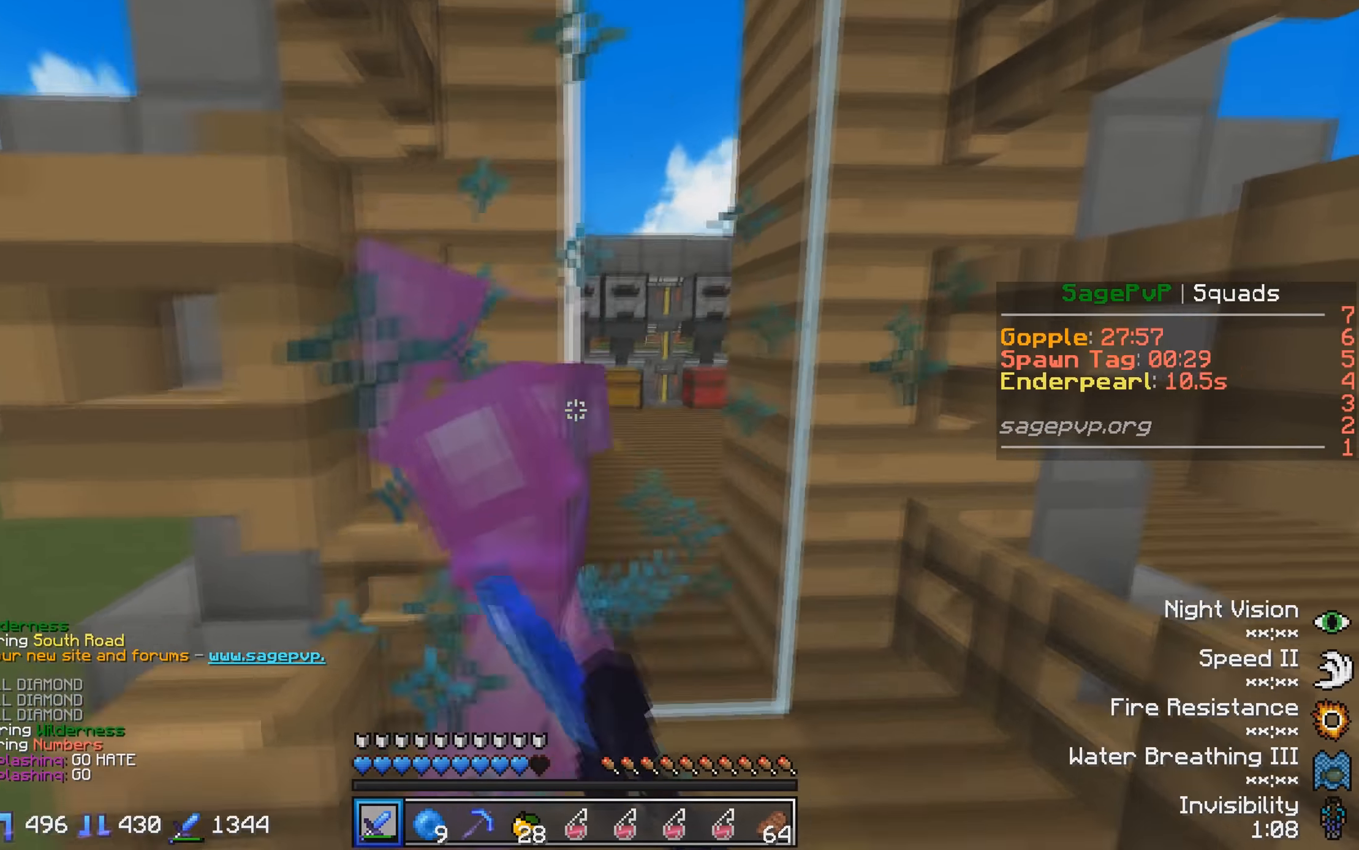
{"keys": ["a"], "events": [[116, "a", "up"], [166, "w", "down"], [333, "a", "down"], [333, "w", "up"]]}
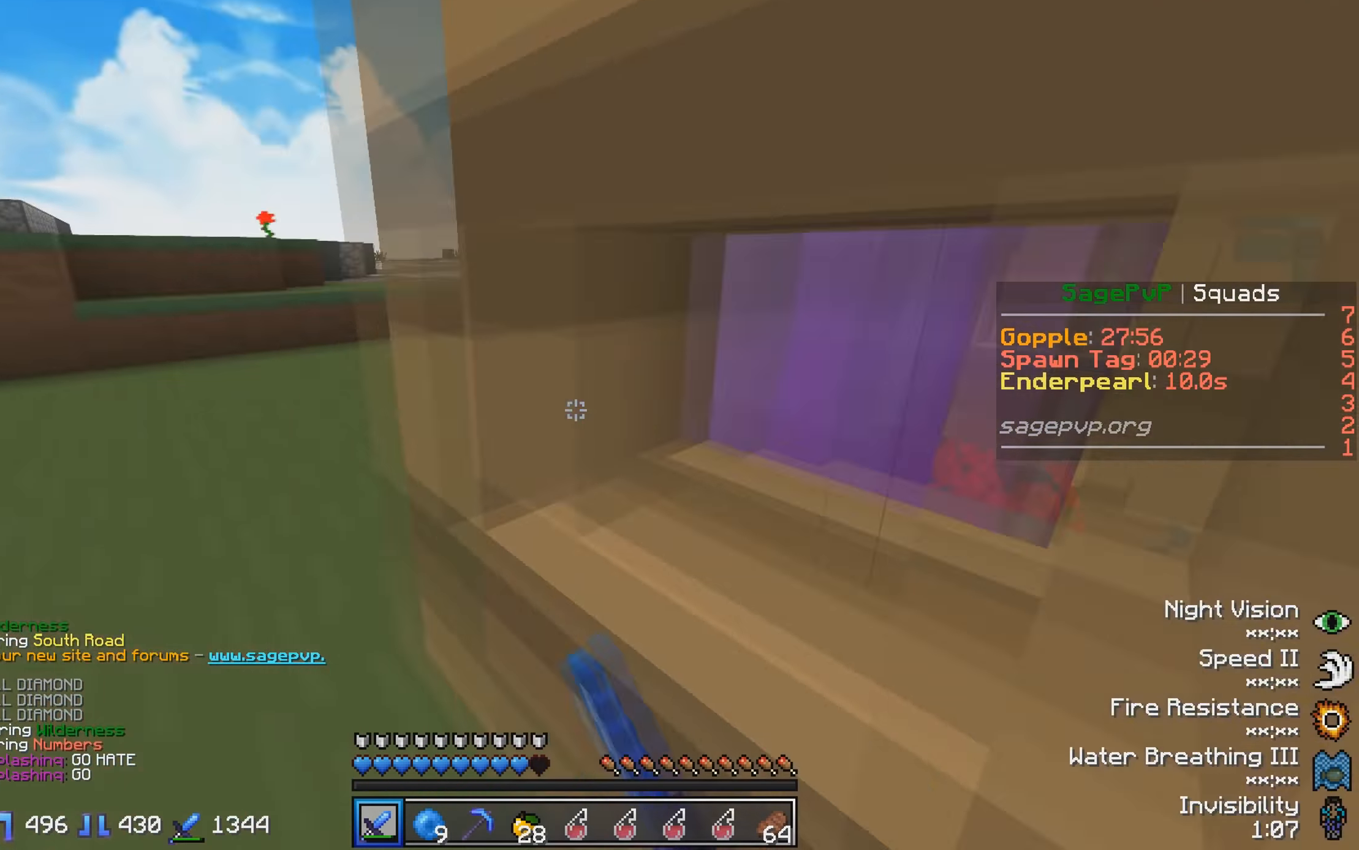
{"keys": ["a"], "events": [[16, "w", "down"], [116, "w", "up"], [183, "a", "up"], [216, "s", "down"], [316, "s", "up"], [466, "a", "down"]]}
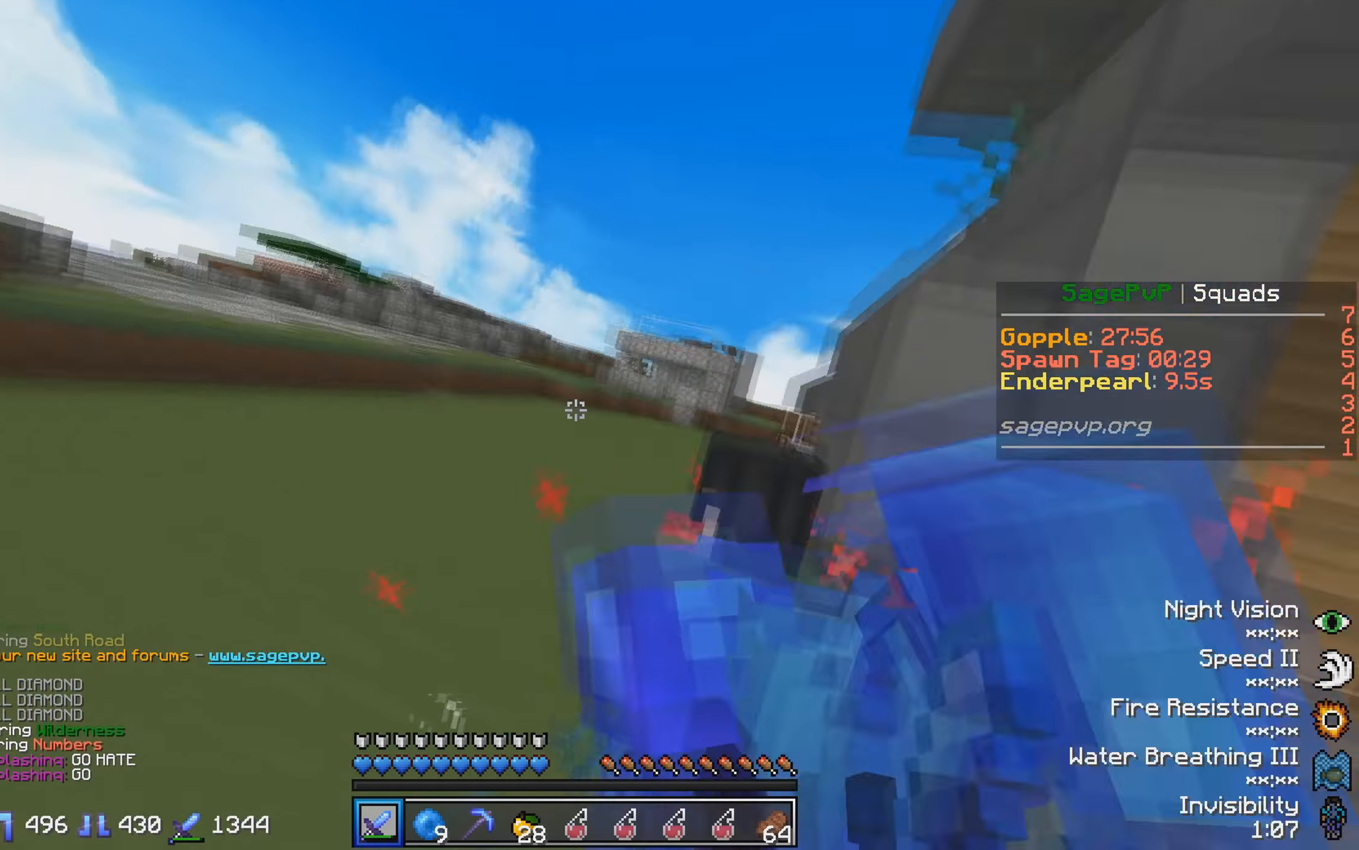
{"keys": ["w"], "events": [[66, "w", "down"], [166, "a", "up"], [166, "w", "up"], [316, "w", "down"]]}
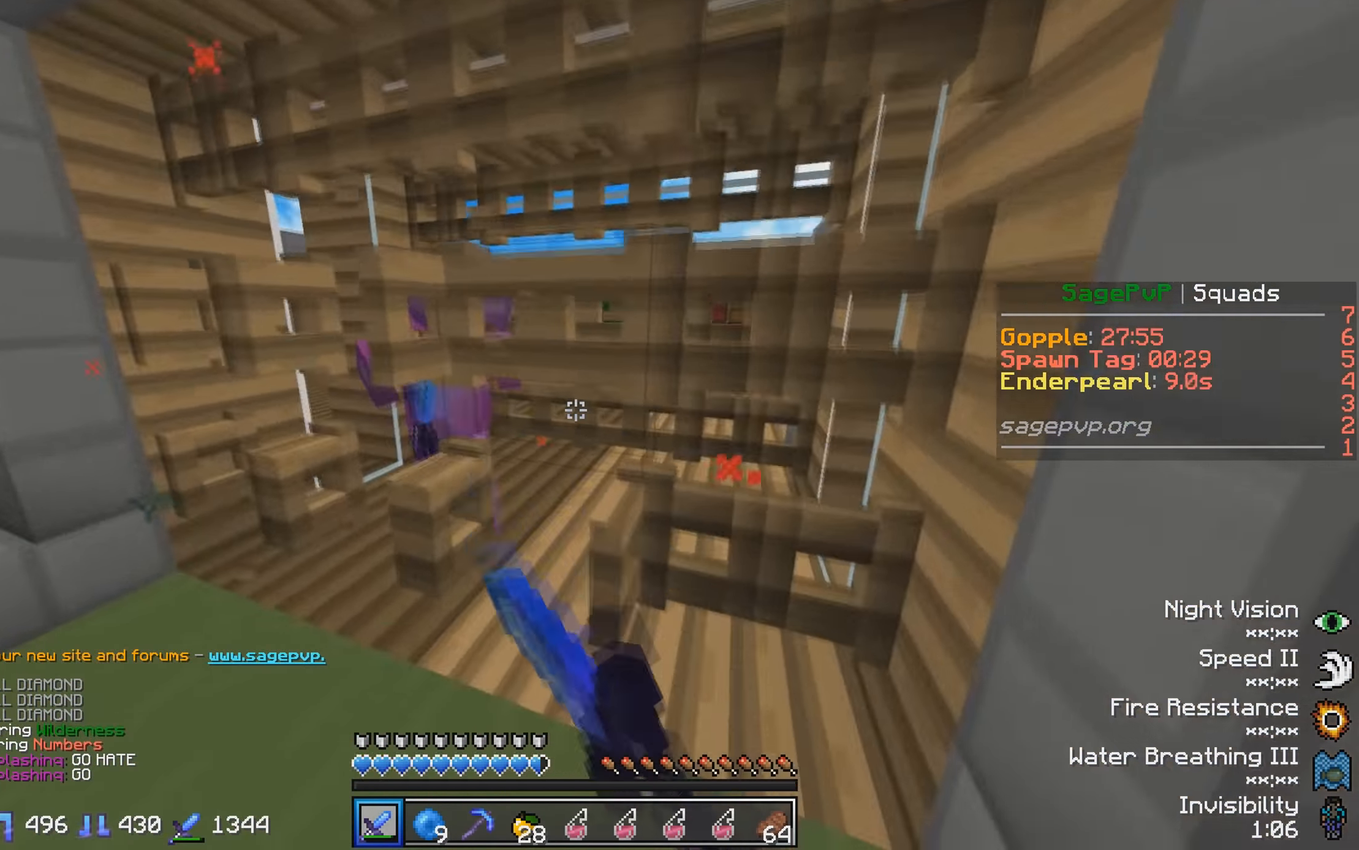
{"keys": ["w"], "events": []}
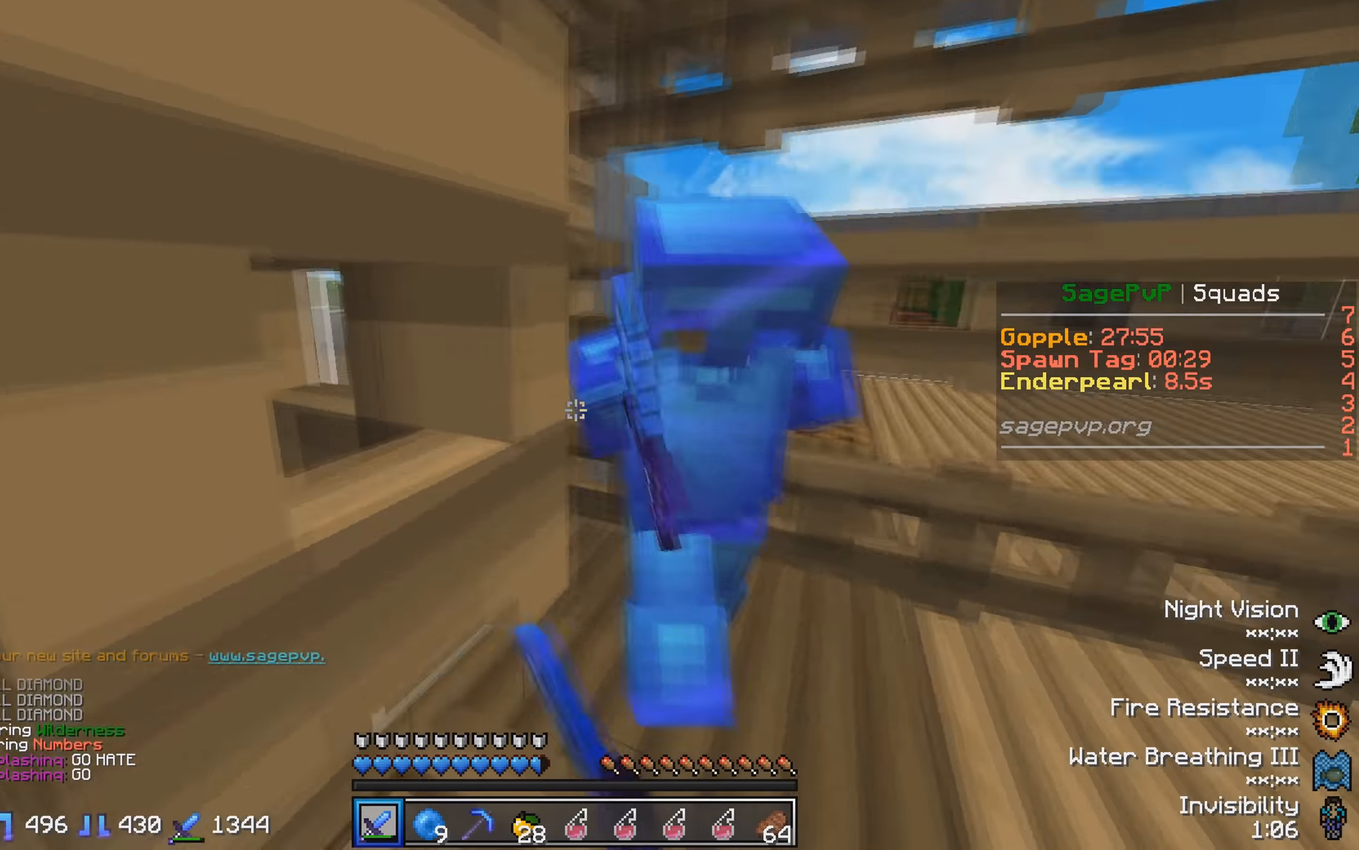
{"keys": ["w"], "events": [[16, "d", "down"], [216, "w", "up"], [316, "w", "down"], [366, "d", "up"]]}
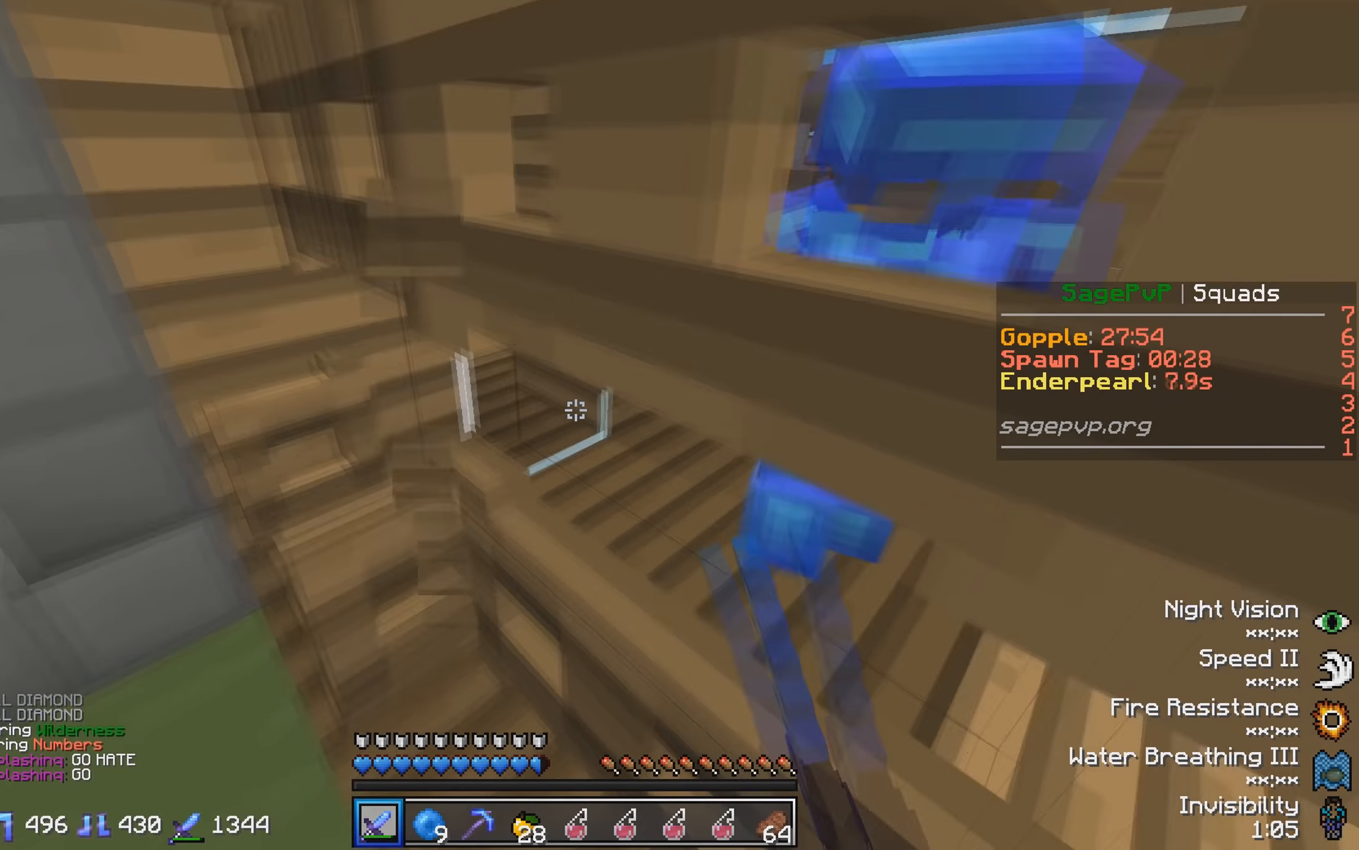
{"keys": ["s"], "events": [[366, "w", "up"], [400, "s", "down"]]}
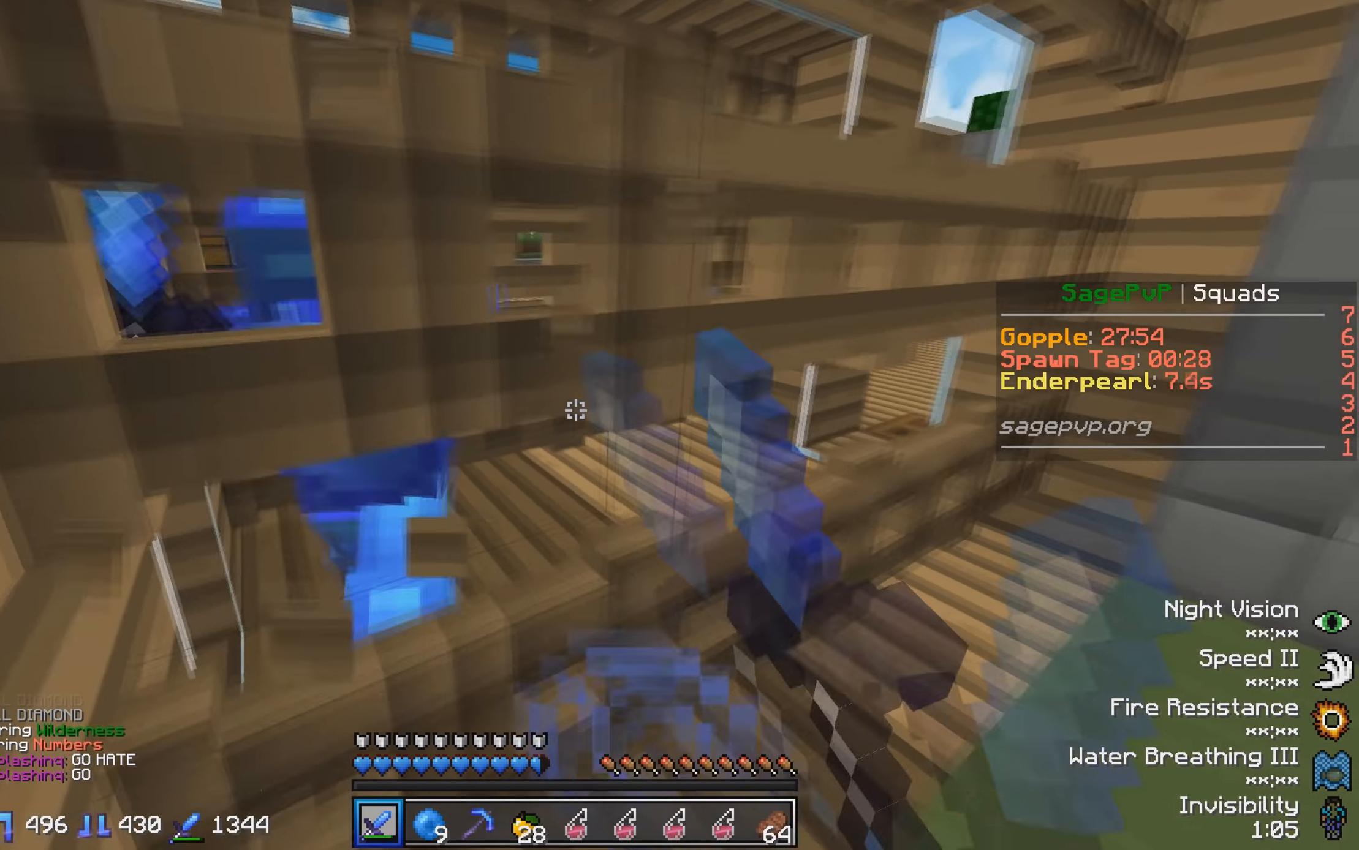
{"keys": ["s"], "events": [[50, "s", "up"], [100, "d", "down"], [200, "w", "down"], [400, "d", "up"], [400, "w", "up"], [500, "s", "down"]]}